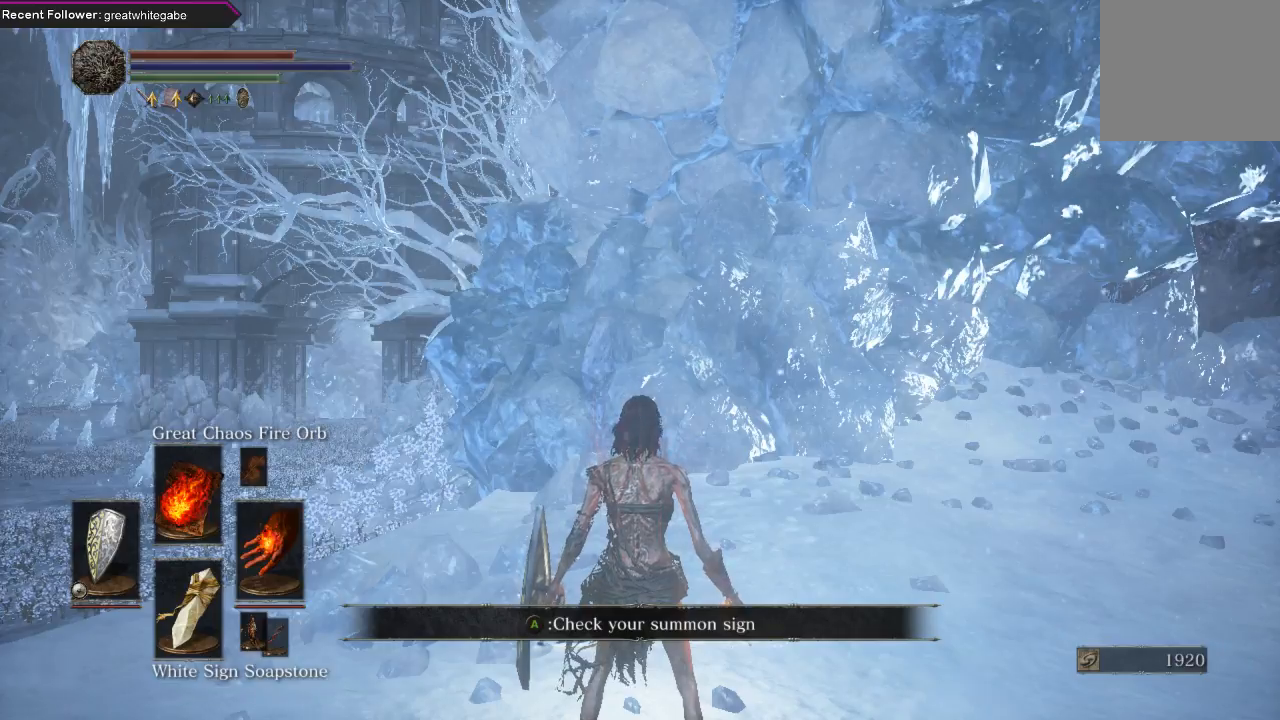
Gameplay with a controller (Xbox layout); each line is a JSON object with the inputs held at the frame after it. "events" lists button and stick changes between this image and that frame as [ms after this image, input, new state], when the widget could be followed in between.
{"buttons": [], "left_stick": "center", "right_stick": "up-right", "events": [[67, "right_stick", "right"], [433, "right_stick", "up-right"]]}
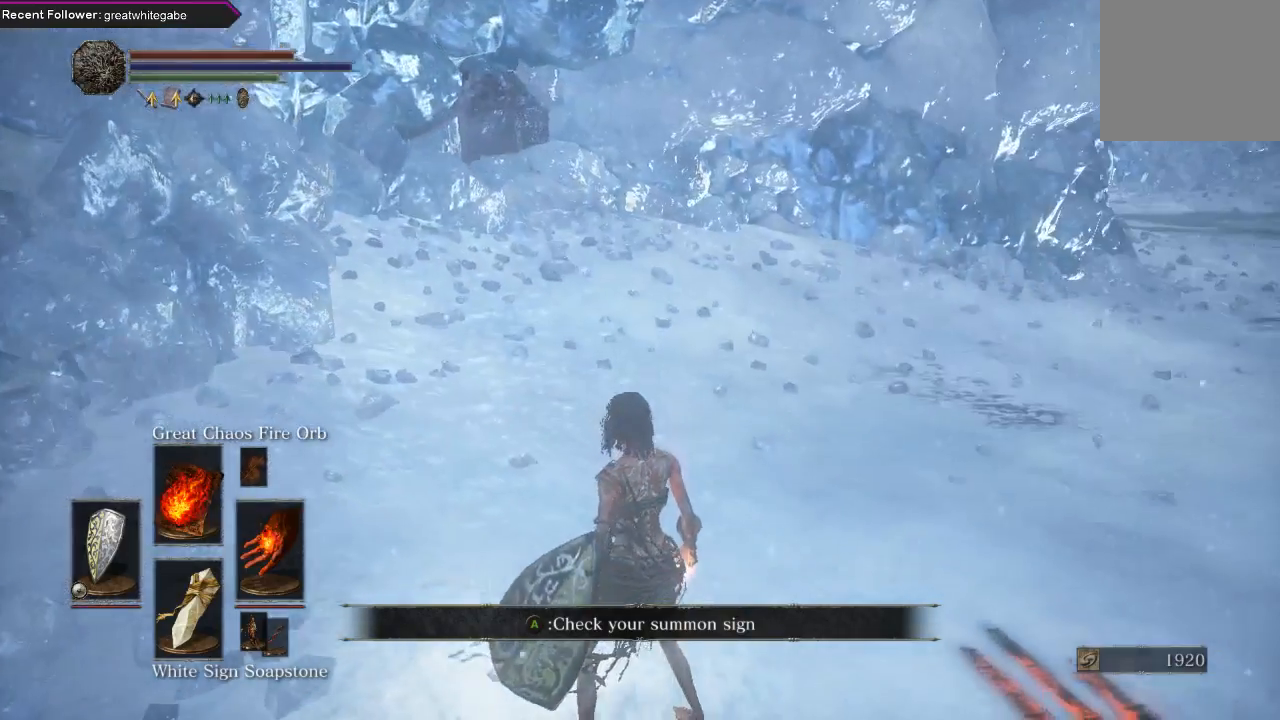
{"buttons": [], "left_stick": "up", "right_stick": "center", "events": [[267, "right_stick", "right"], [400, "right_stick", "center"], [500, "left_stick", "up"]]}
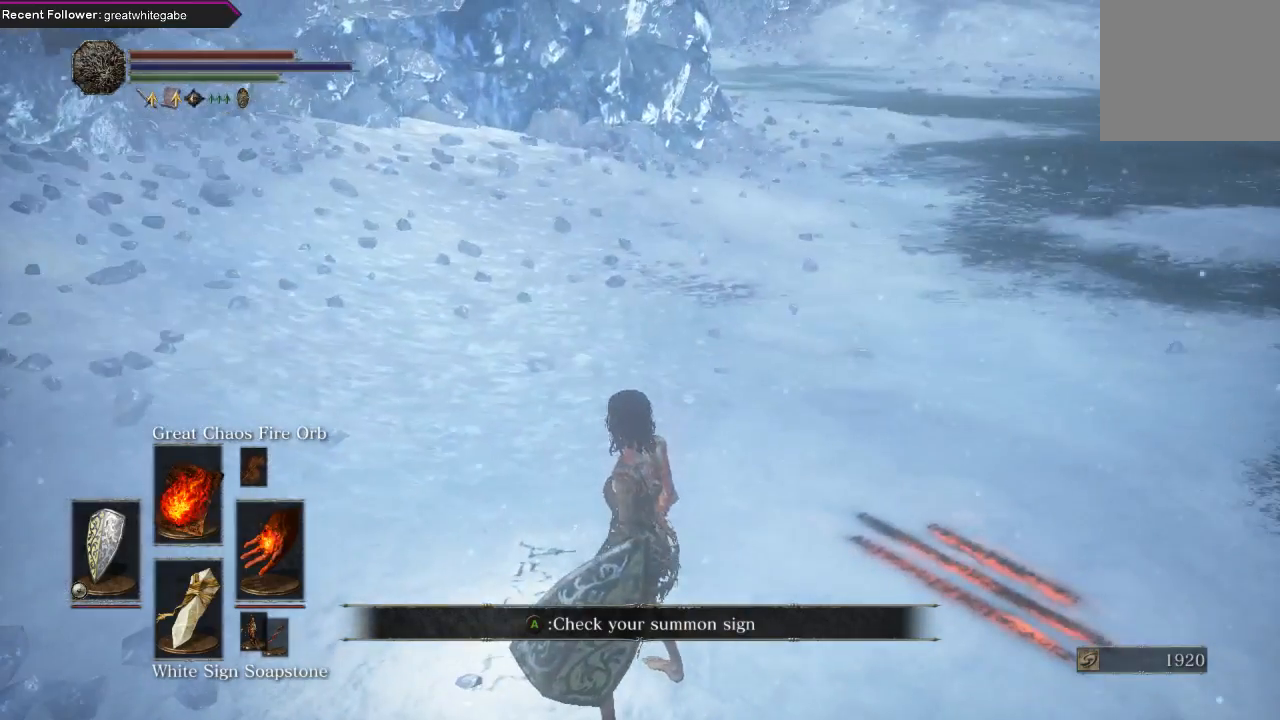
{"buttons": [], "left_stick": "center", "right_stick": "center", "events": [[200, "right_stick", "down-right"], [233, "left_stick", "center"], [467, "right_stick", "center"]]}
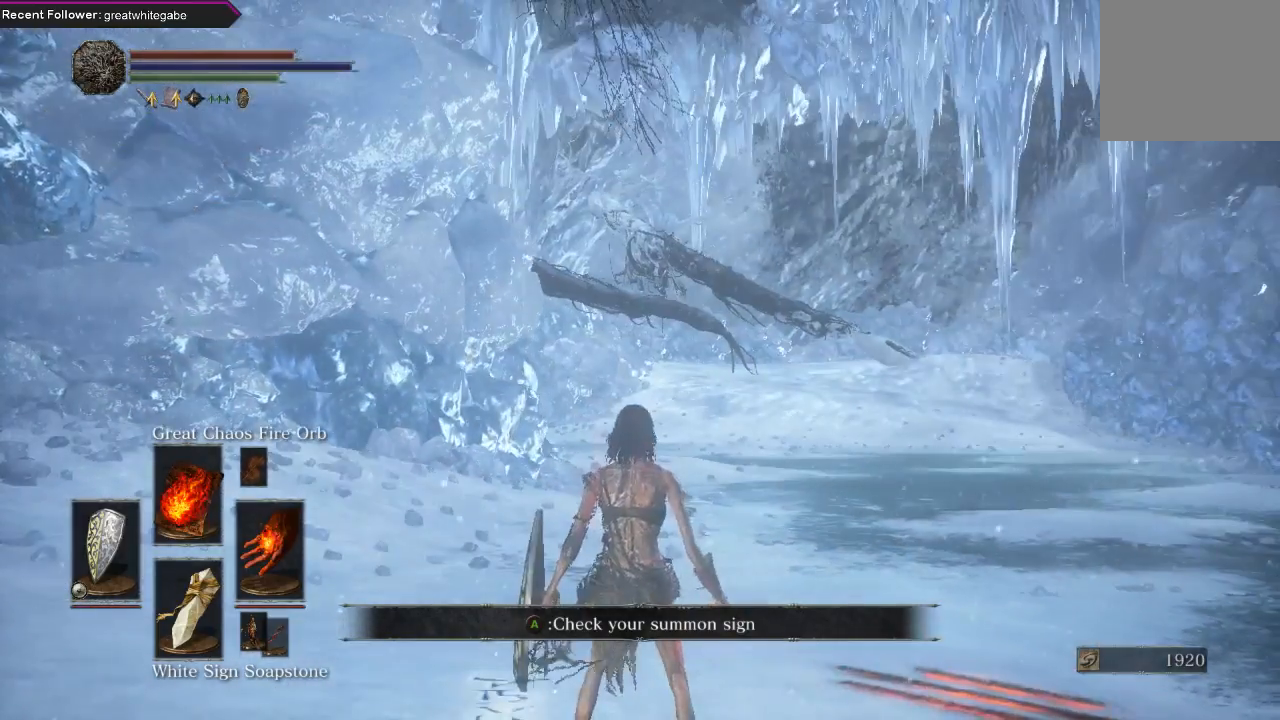
{"buttons": [], "left_stick": "center", "right_stick": "up-left", "events": [[167, "right_stick", "down"], [367, "right_stick", "center"], [500, "right_stick", "up-left"]]}
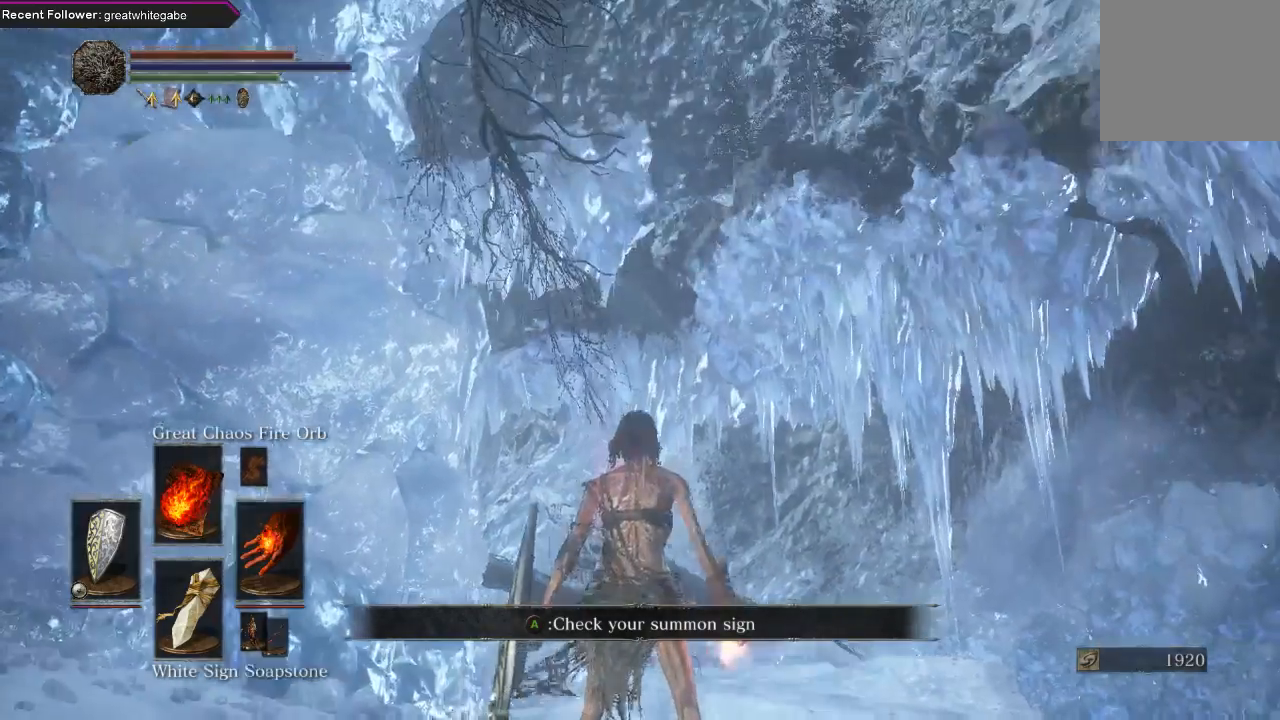
{"buttons": [], "left_stick": "center", "right_stick": "center", "events": [[167, "left_stick", "up"], [267, "right_stick", "center"], [433, "left_stick", "center"]]}
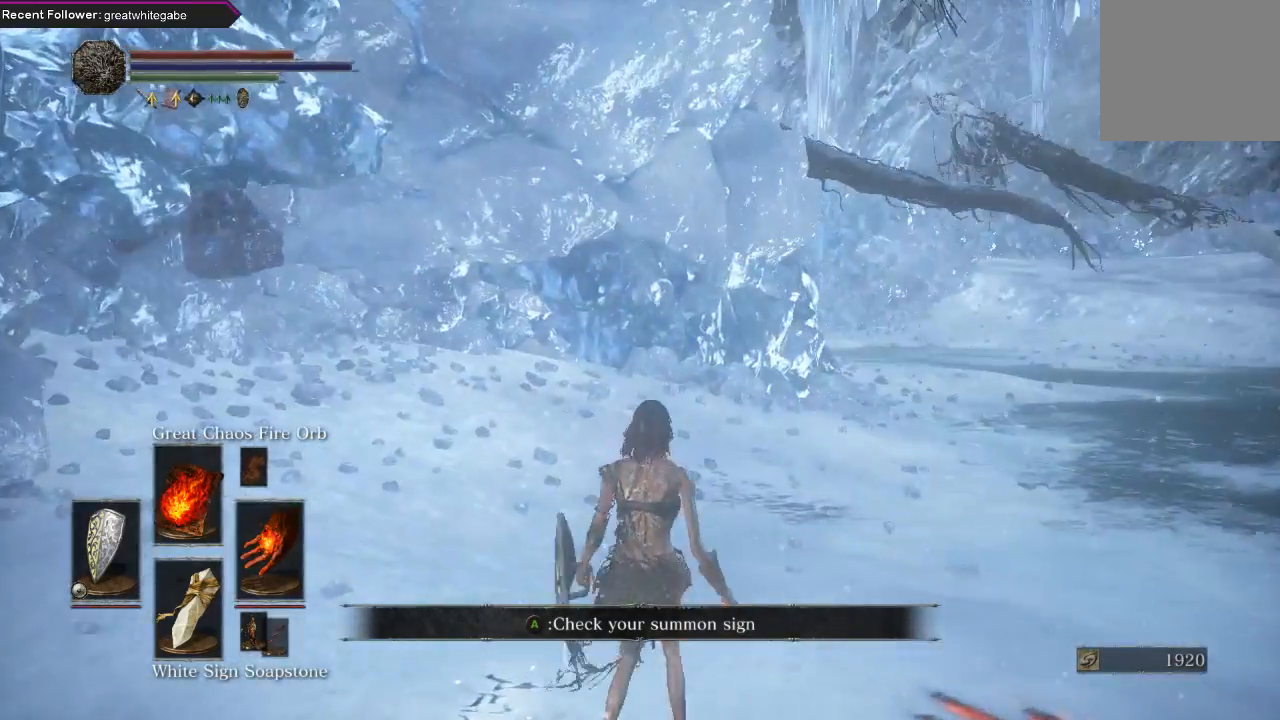
{"buttons": [], "left_stick": "center", "right_stick": "center", "events": []}
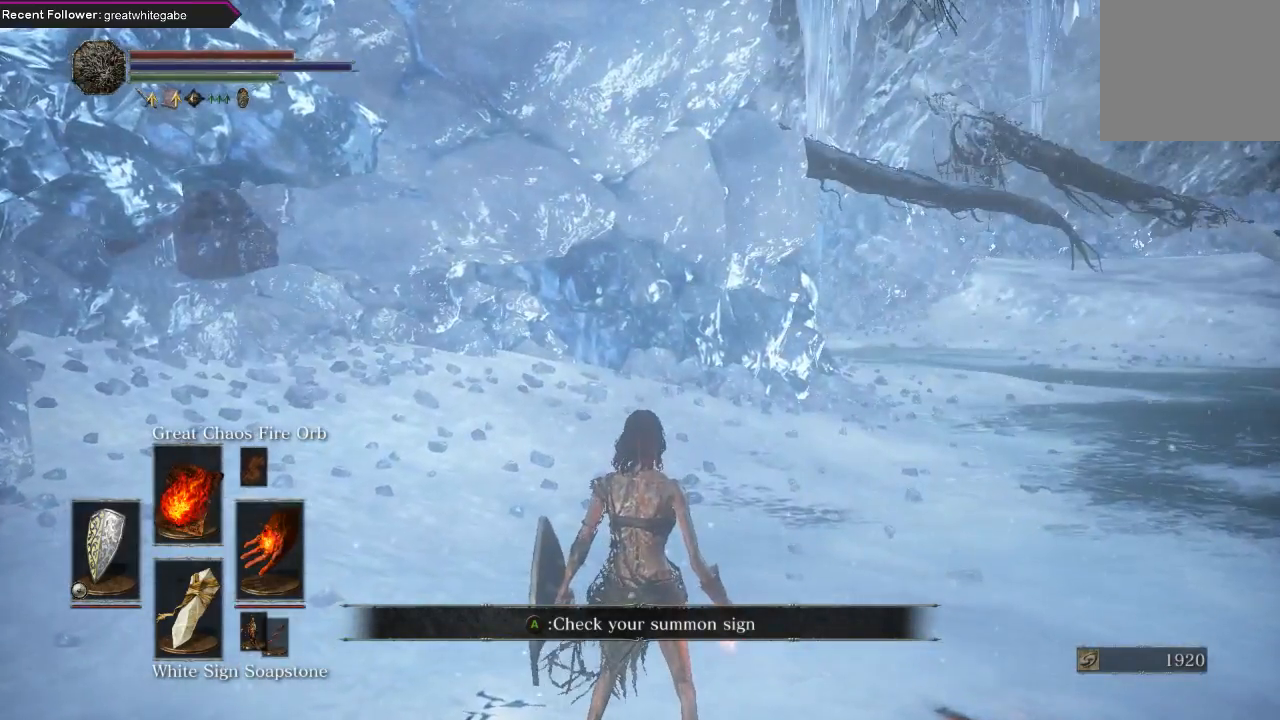
{"buttons": [], "left_stick": "center", "right_stick": "center", "events": []}
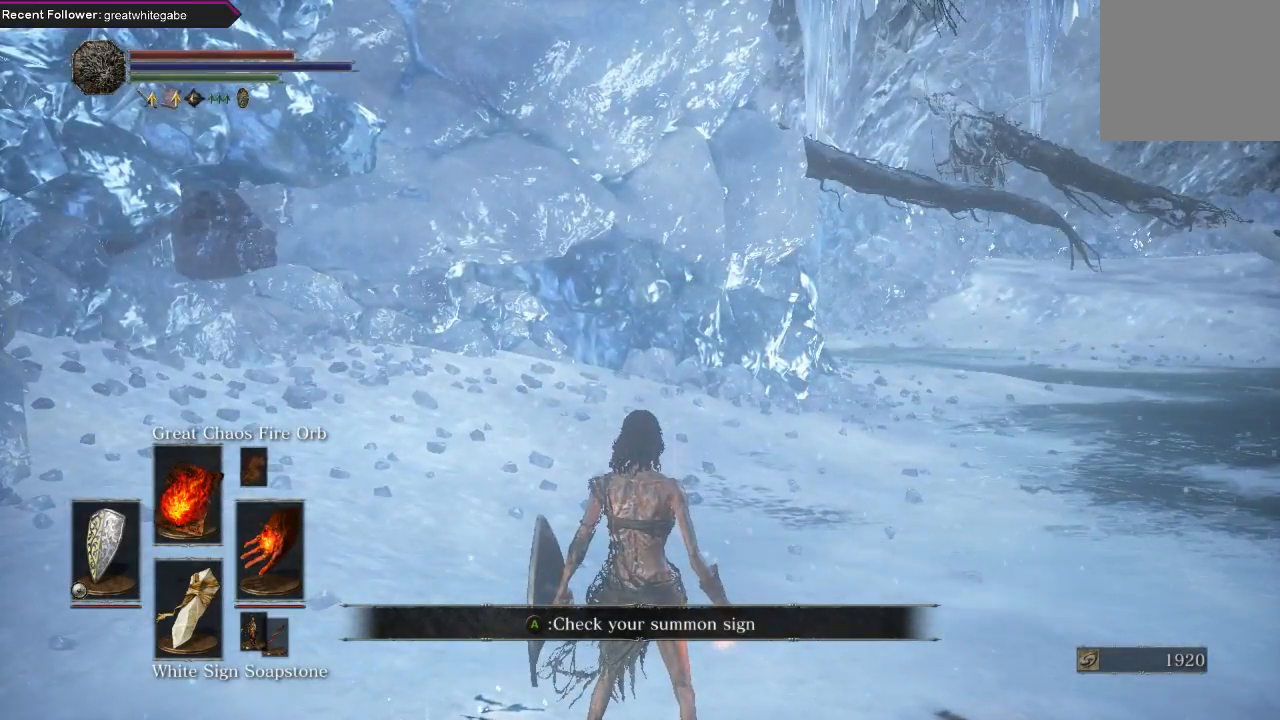
{"buttons": [], "left_stick": "center", "right_stick": "center", "events": []}
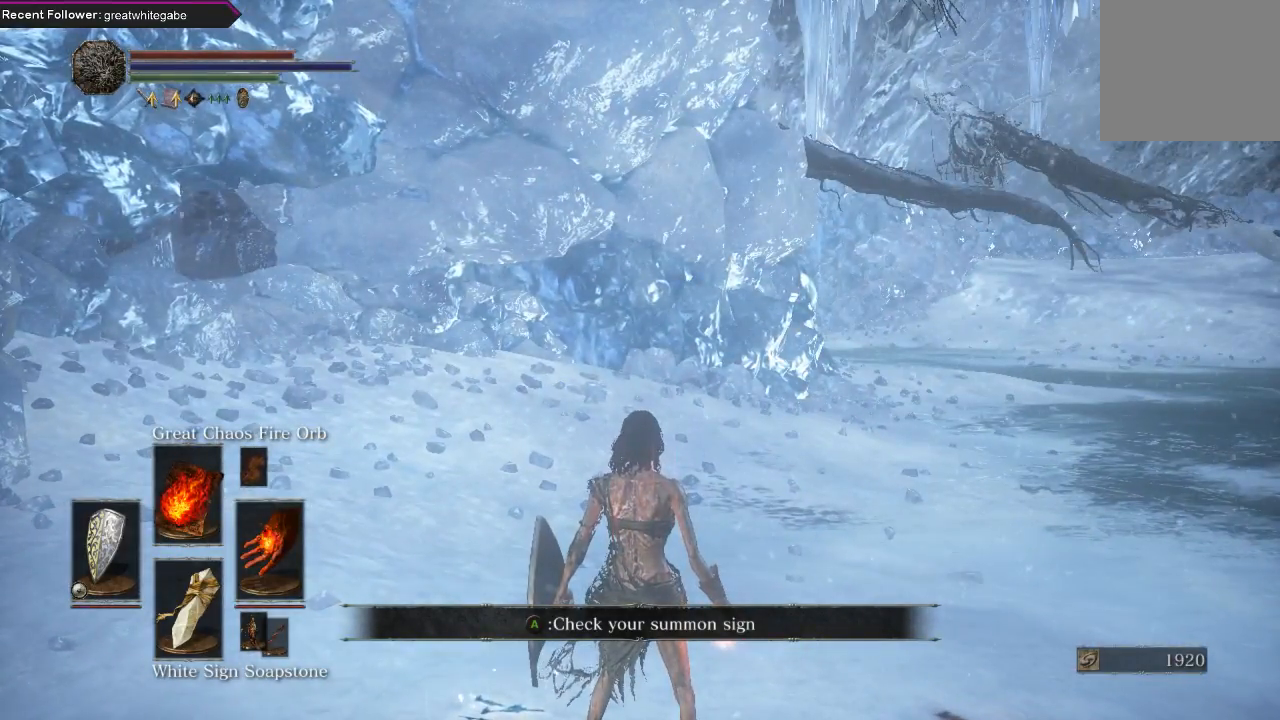
{"buttons": [], "left_stick": "center", "right_stick": "center", "events": []}
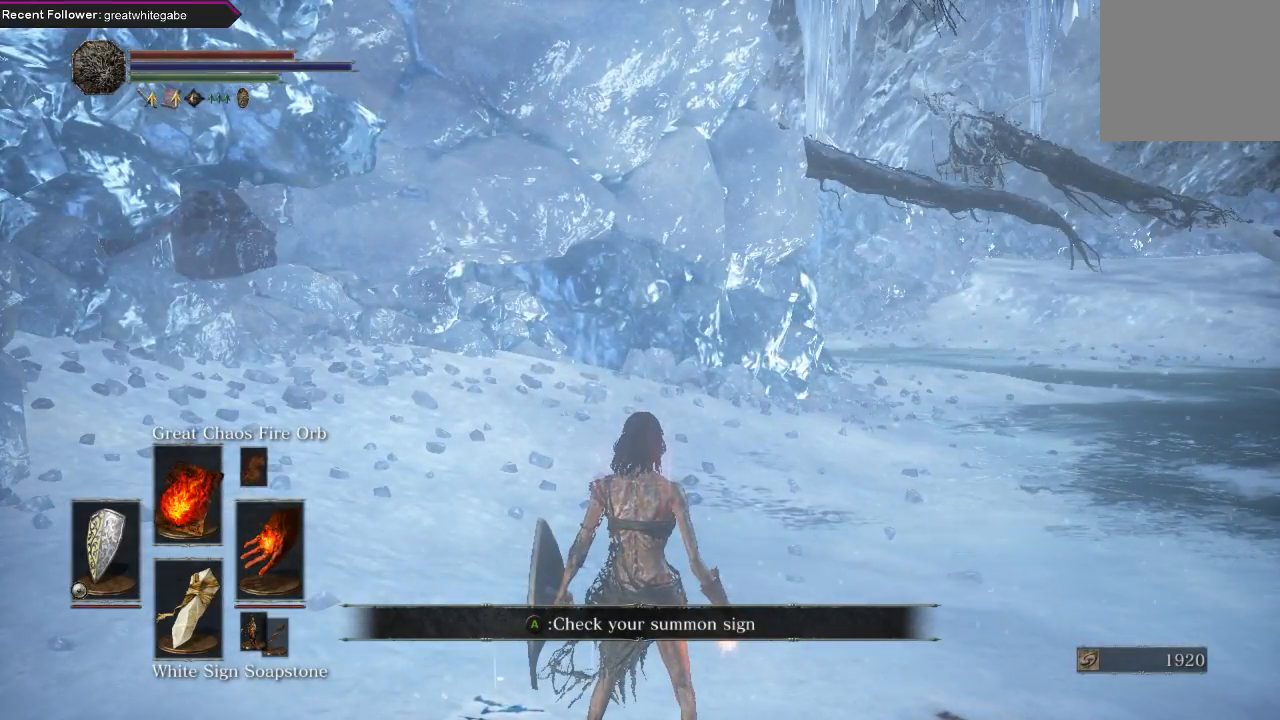
{"buttons": [], "left_stick": "center", "right_stick": "right", "events": [[267, "right_stick", "right"]]}
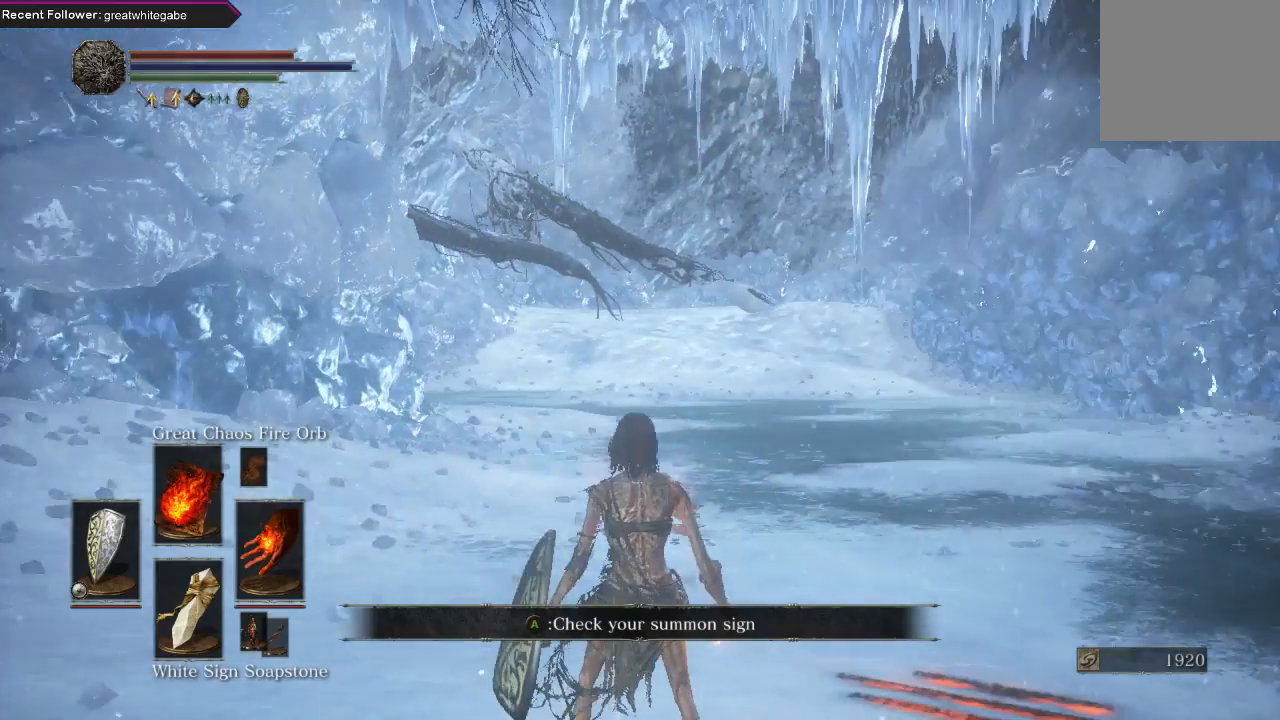
{"buttons": [], "left_stick": "up", "right_stick": "center", "events": [[33, "right_stick", "center"], [500, "left_stick", "up"]]}
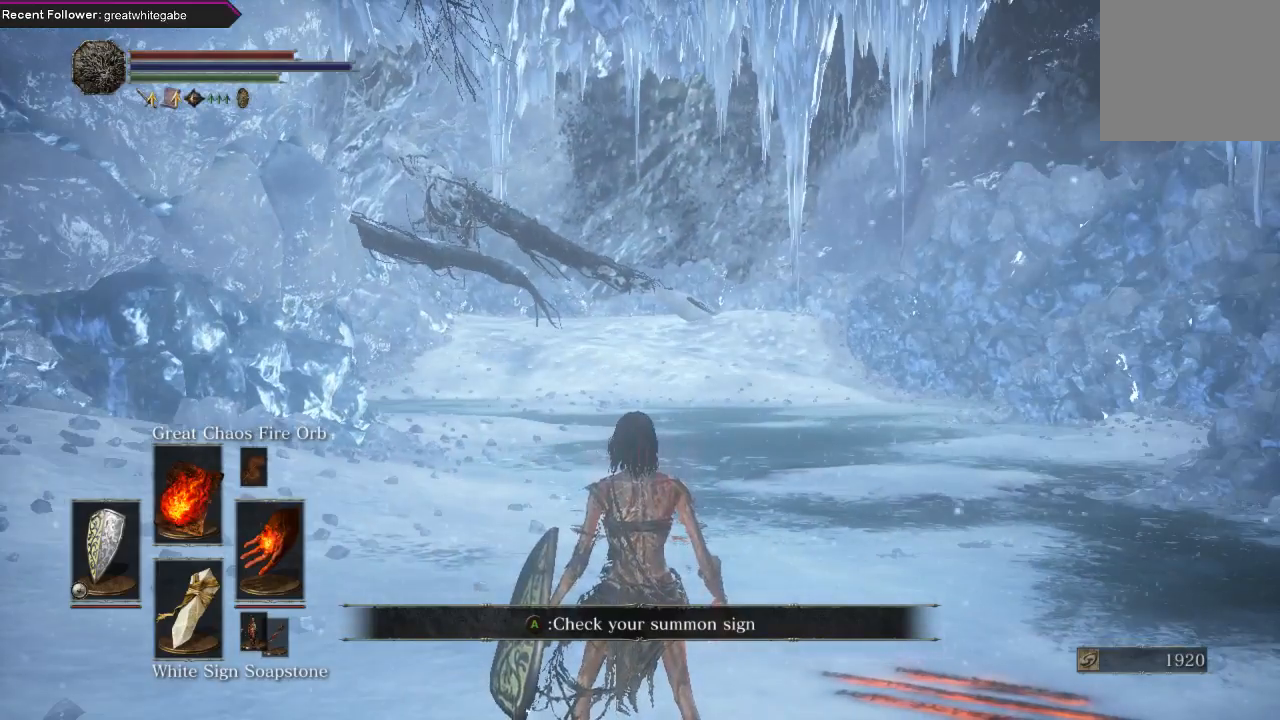
{"buttons": ["DPAD_DOWN"], "left_stick": "up", "right_stick": "center", "events": [[300, "DPAD_DOWN", "down"]]}
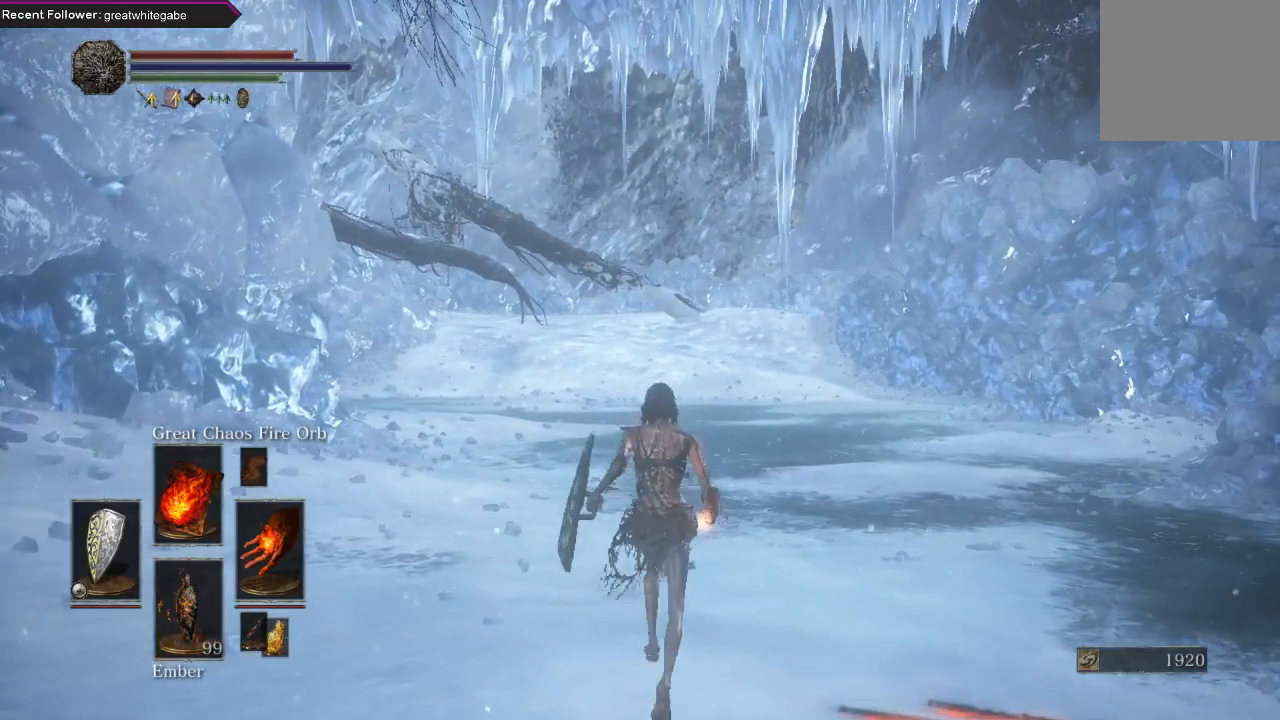
{"buttons": [], "left_stick": "up", "right_stick": "center", "events": [[333, "DPAD_DOWN", "up"]]}
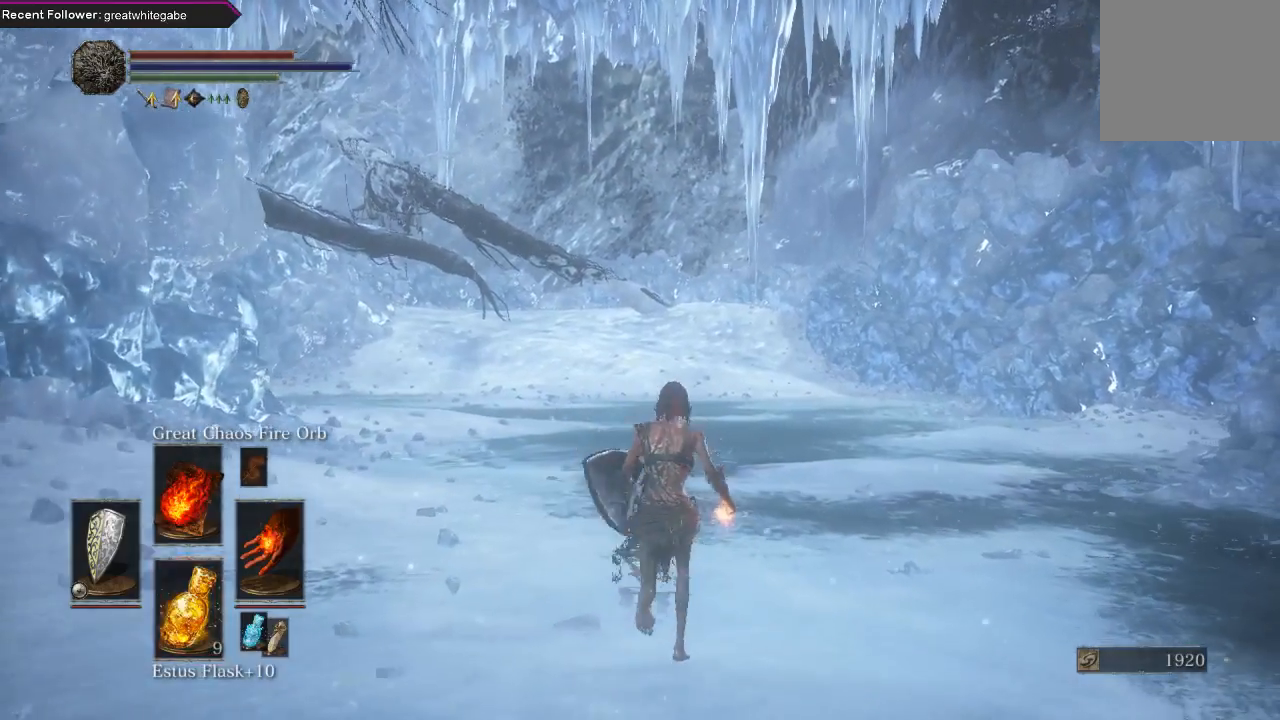
{"buttons": ["B"], "left_stick": "up", "right_stick": "center", "events": [[467, "B", "down"]]}
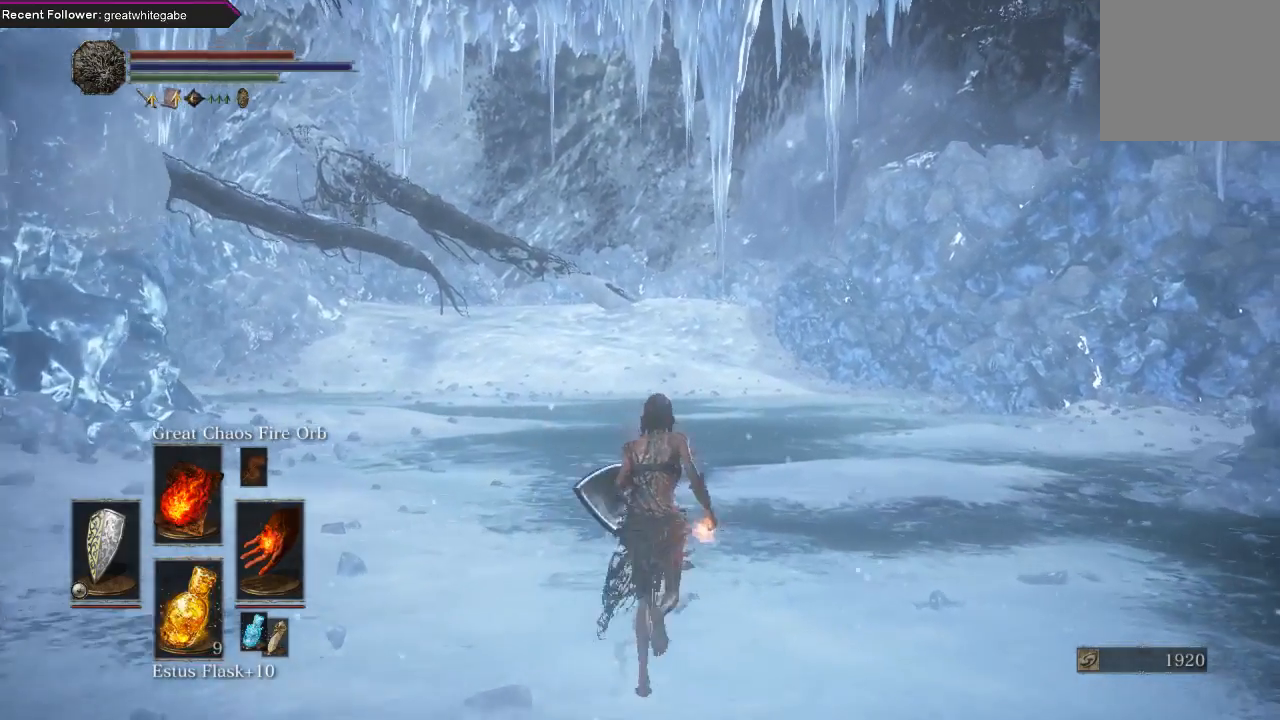
{"buttons": ["B"], "left_stick": "up", "right_stick": "center", "events": [[133, "right_stick", "right"], [333, "right_stick", "center"]]}
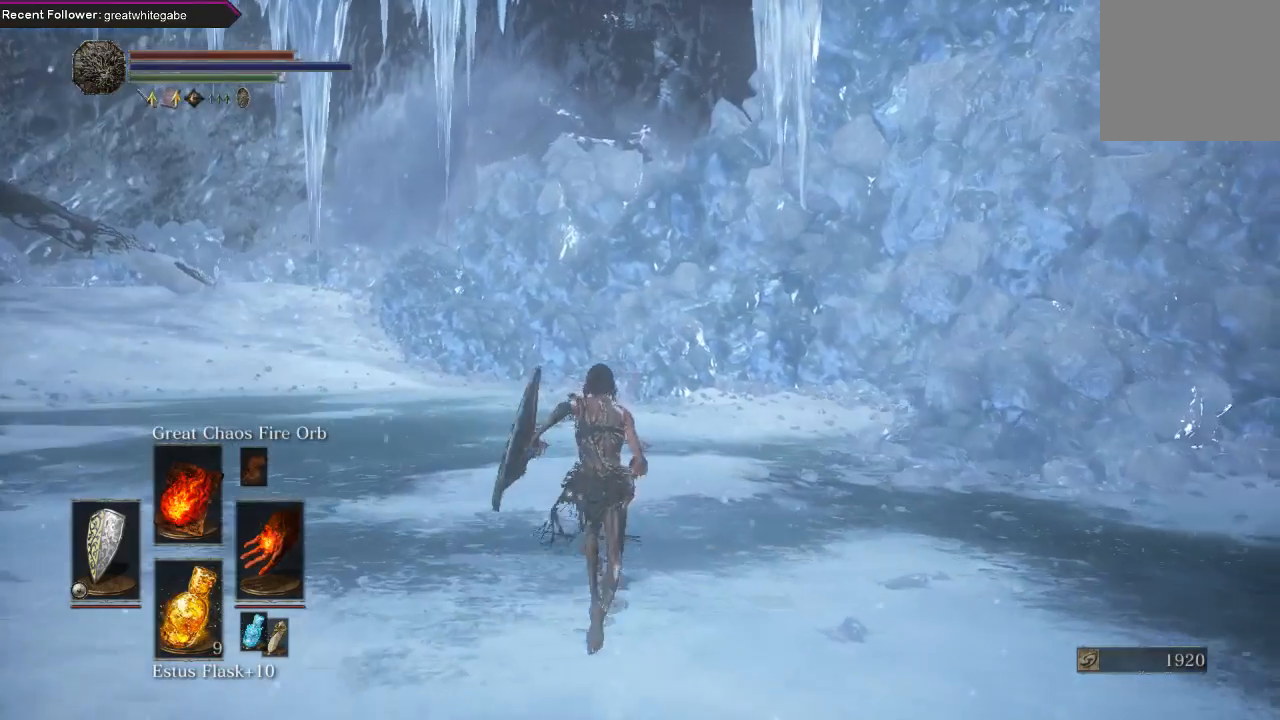
{"buttons": ["B"], "left_stick": "up", "right_stick": "center", "events": []}
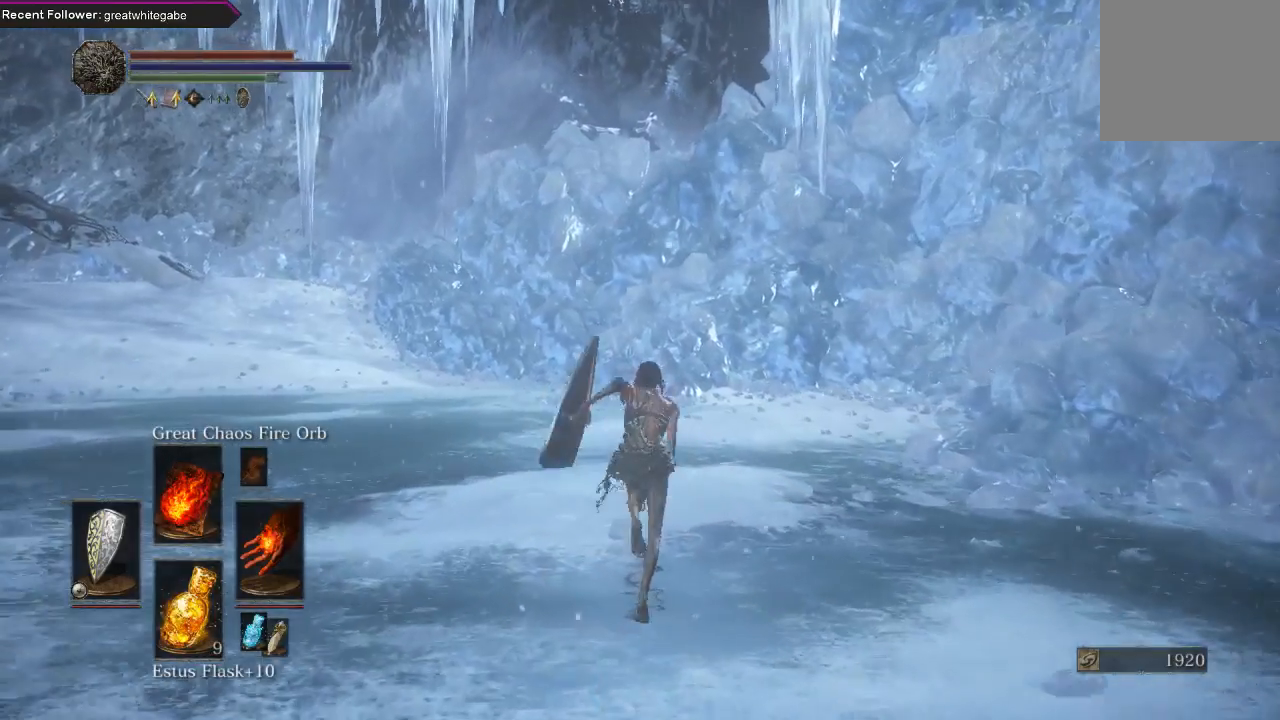
{"buttons": ["B"], "left_stick": "up", "right_stick": "center", "events": []}
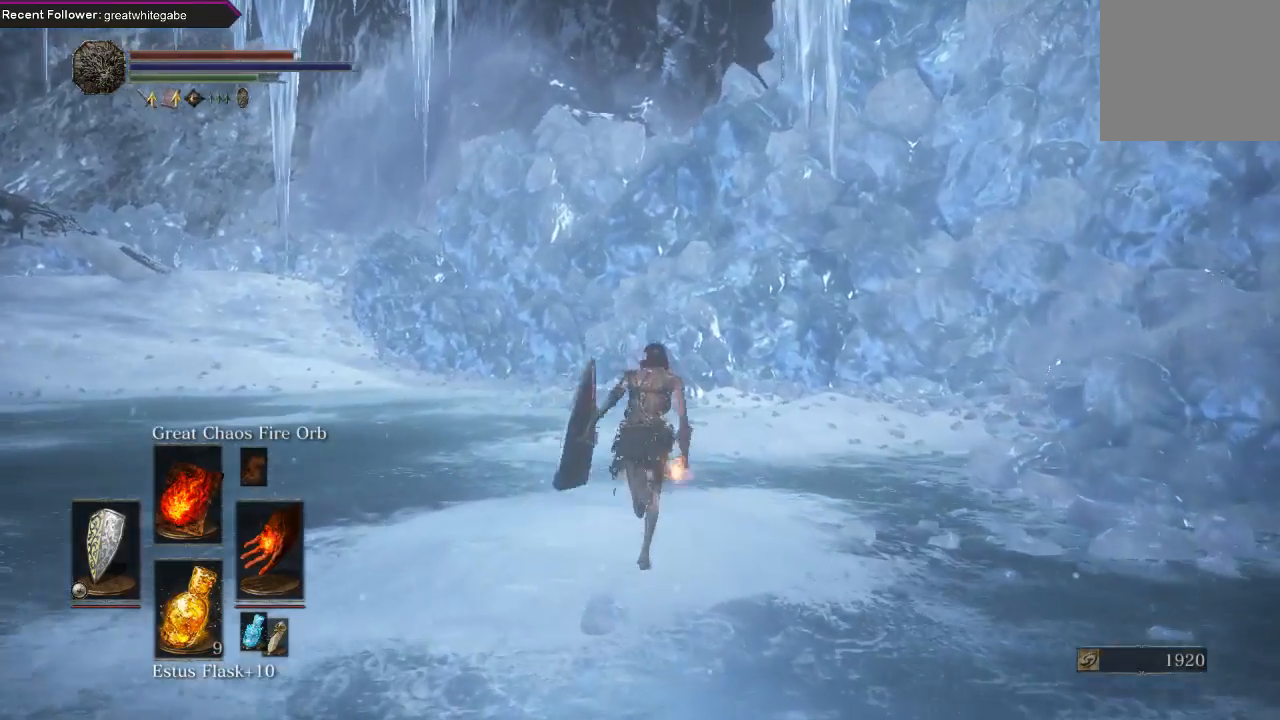
{"buttons": ["B"], "left_stick": "up", "right_stick": "left", "events": [[500, "right_stick", "left"]]}
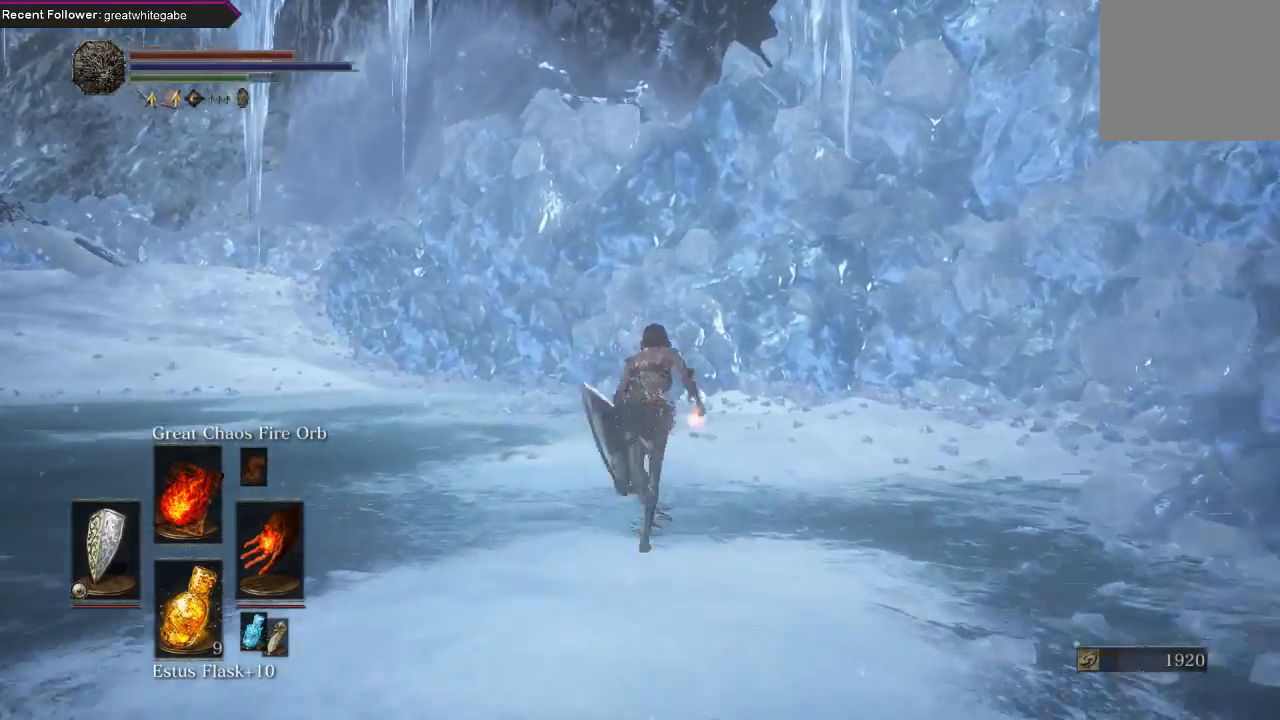
{"buttons": ["B"], "left_stick": "up", "right_stick": "center", "events": [[133, "right_stick", "center"]]}
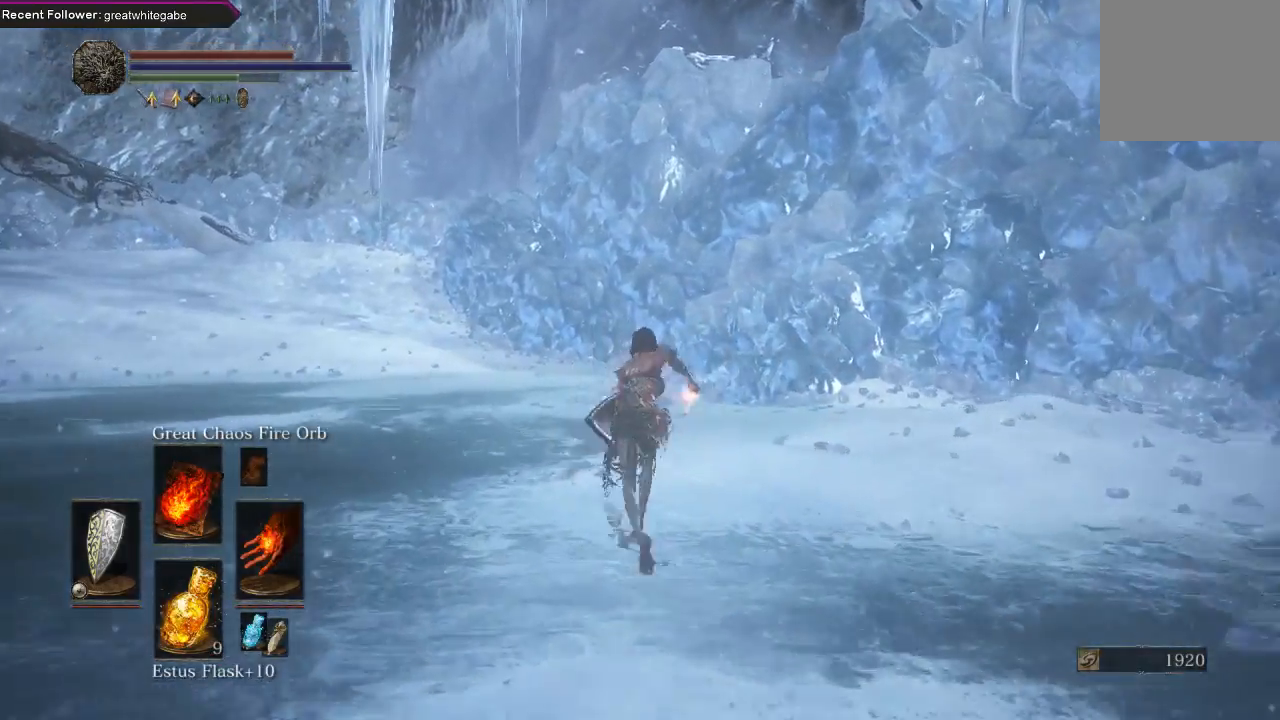
{"buttons": ["B"], "left_stick": "up", "right_stick": "center", "events": [[100, "right_stick", "left"], [267, "right_stick", "center"]]}
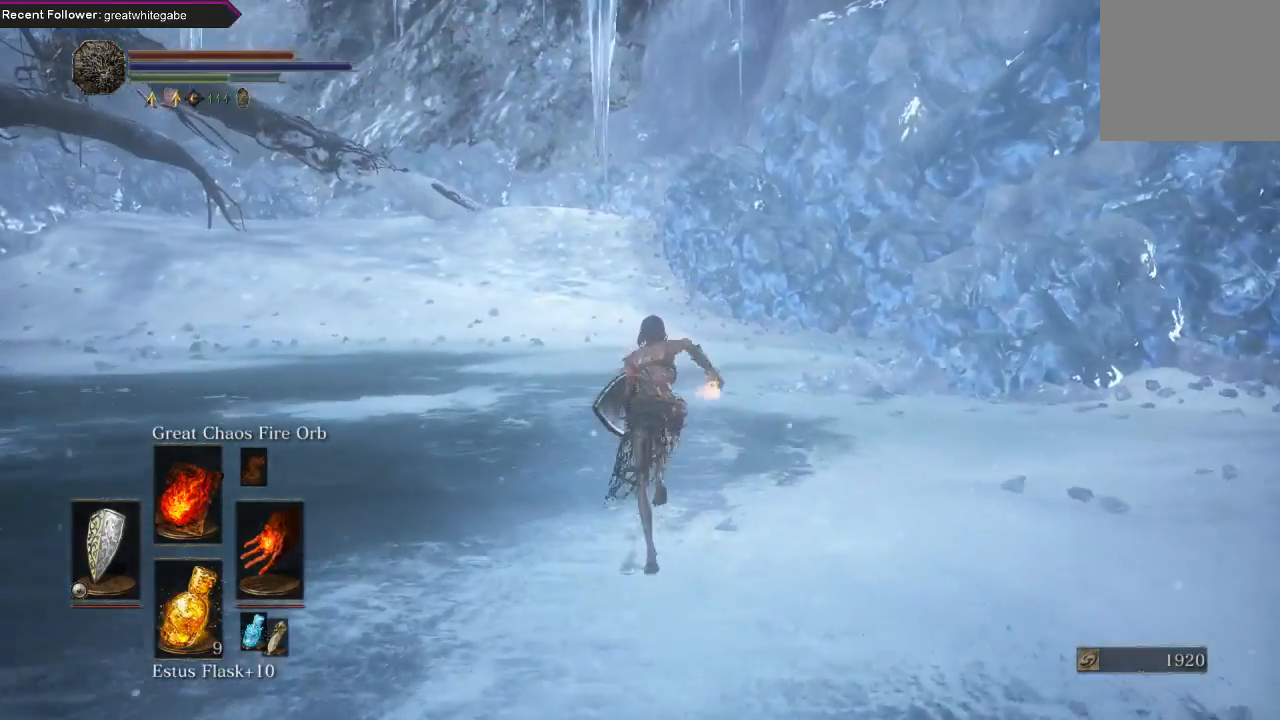
{"buttons": ["B"], "left_stick": "up", "right_stick": "center", "events": [[333, "right_stick", "left"], [500, "right_stick", "center"]]}
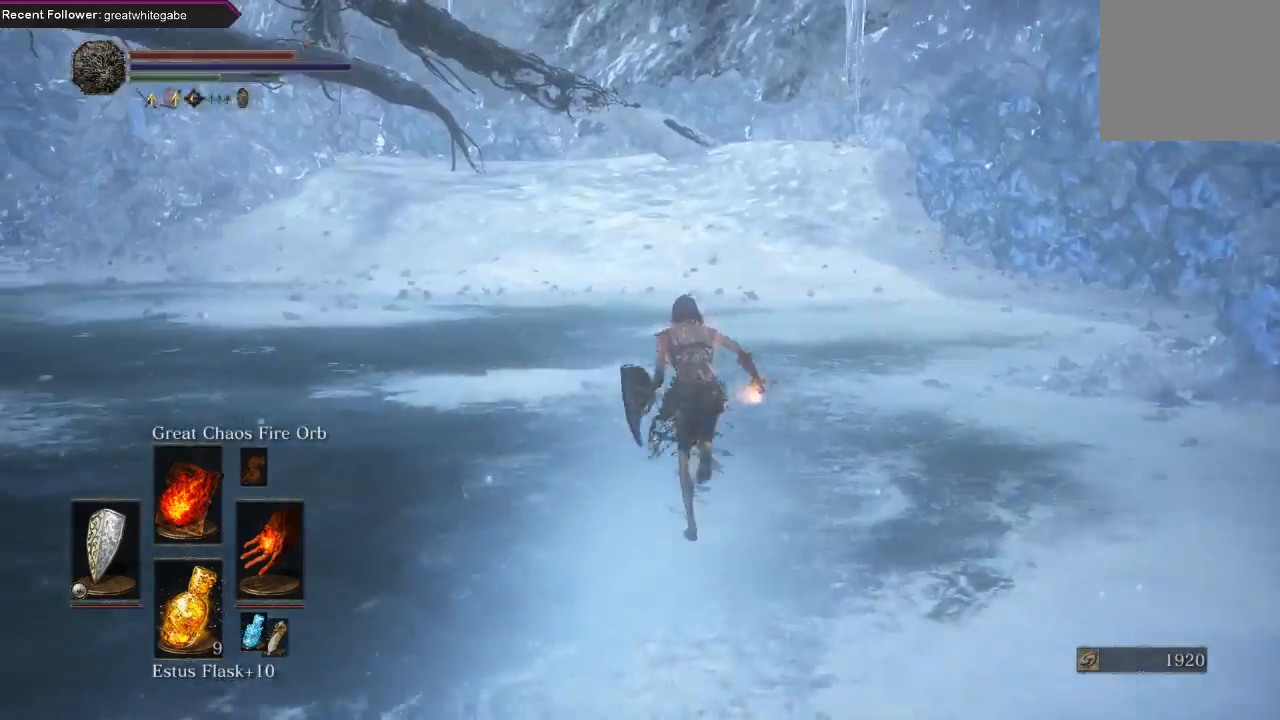
{"buttons": ["B"], "left_stick": "up", "right_stick": "center", "events": [[100, "right_stick", "down"], [267, "right_stick", "center"]]}
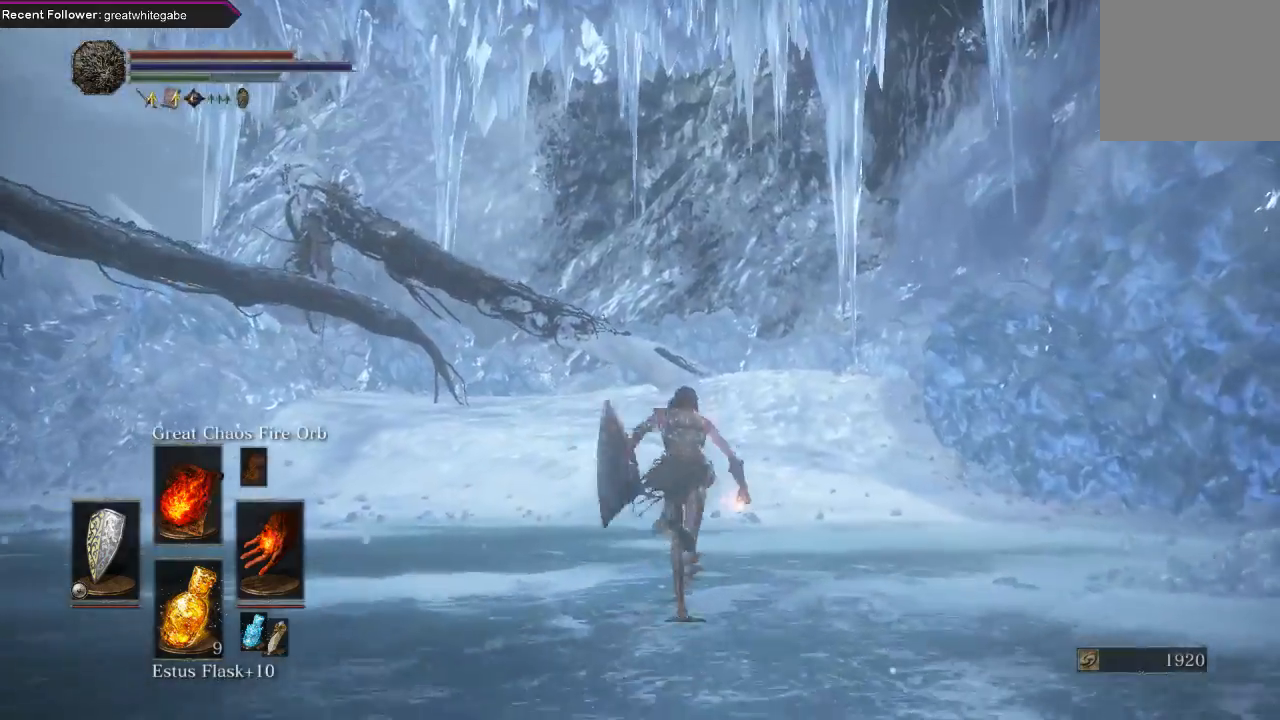
{"buttons": ["B"], "left_stick": "up", "right_stick": "center", "events": [[67, "right_stick", "left"], [200, "right_stick", "center"]]}
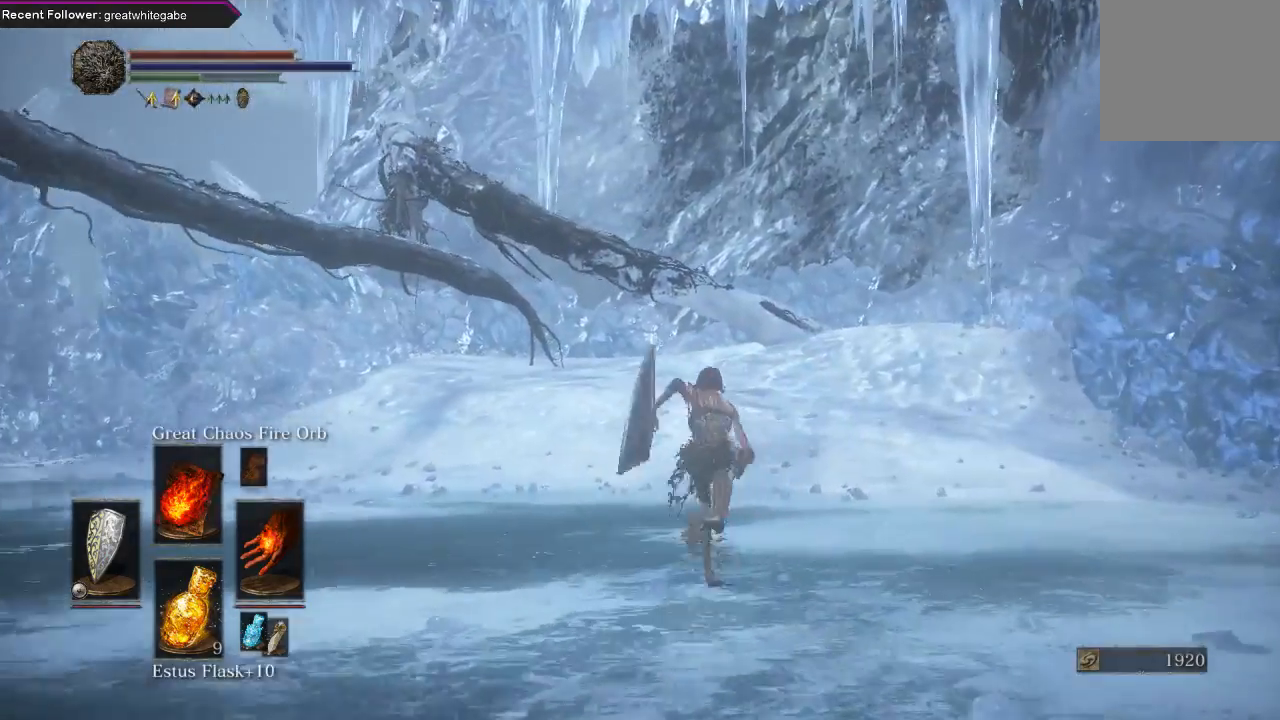
{"buttons": ["B", "L1"], "left_stick": "up", "right_stick": "center", "events": [[33, "right_stick", "right"], [67, "L1", "down"], [467, "right_stick", "center"]]}
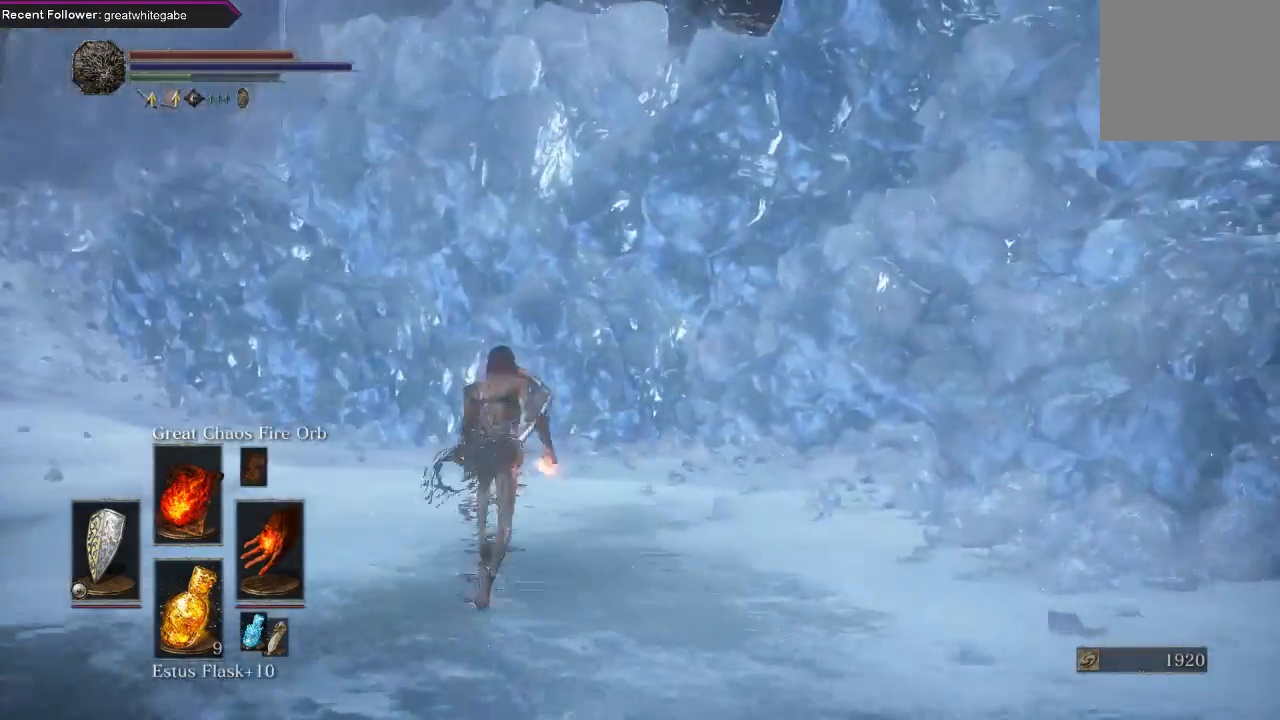
{"buttons": ["B", "L1"], "left_stick": "up", "right_stick": "left", "events": [[167, "left_stick", "up-left"], [167, "right_stick", "right"], [267, "right_stick", "center"], [400, "right_stick", "left"], [467, "left_stick", "up"]]}
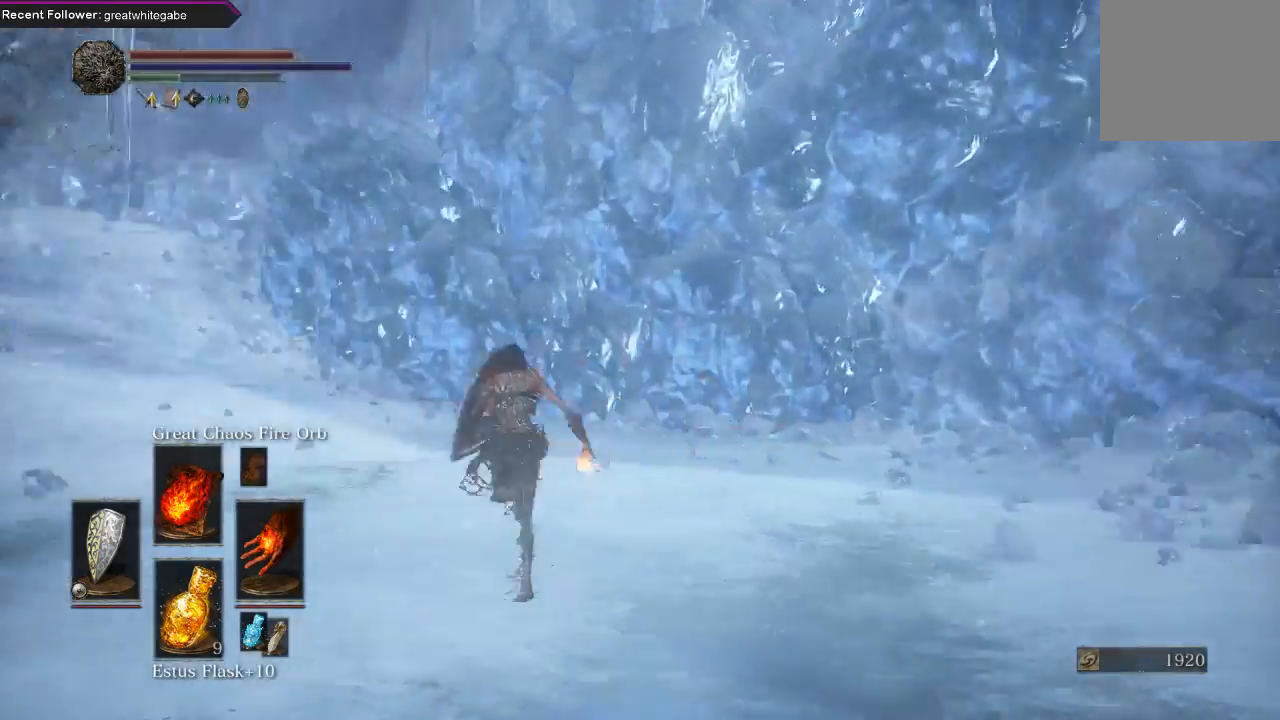
{"buttons": ["B", "L1"], "left_stick": "up", "right_stick": "center", "events": [[100, "right_stick", "down-left"], [333, "right_stick", "center"]]}
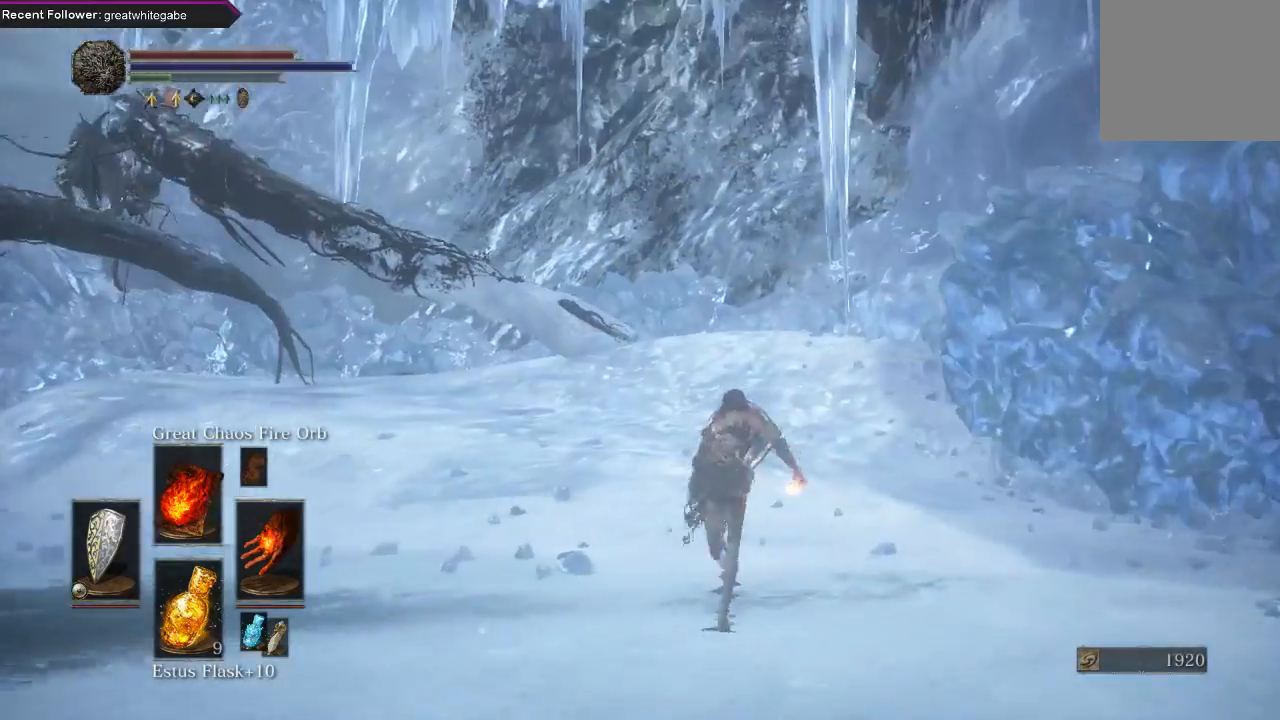
{"buttons": ["B", "L1"], "left_stick": "up", "right_stick": "center", "events": [[33, "right_stick", "left"], [267, "right_stick", "center"]]}
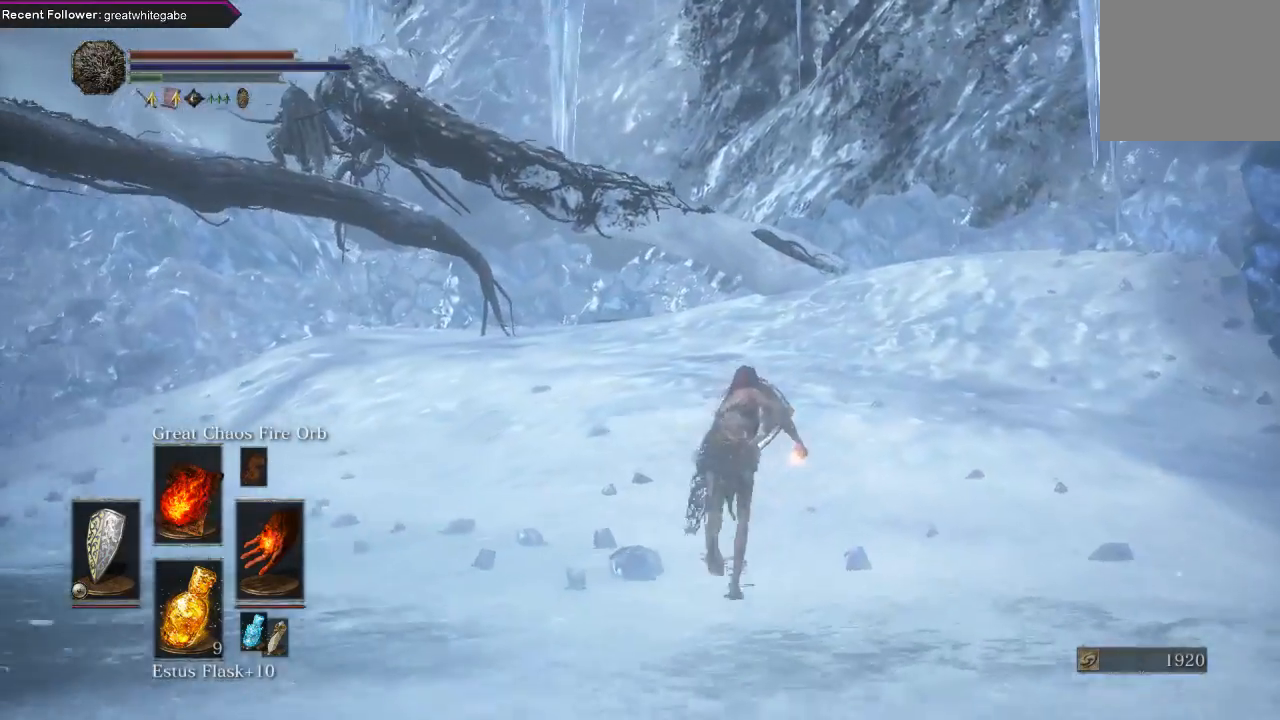
{"buttons": ["B", "L1"], "left_stick": "up", "right_stick": "center", "events": [[233, "right_stick", "down-left"], [400, "right_stick", "center"]]}
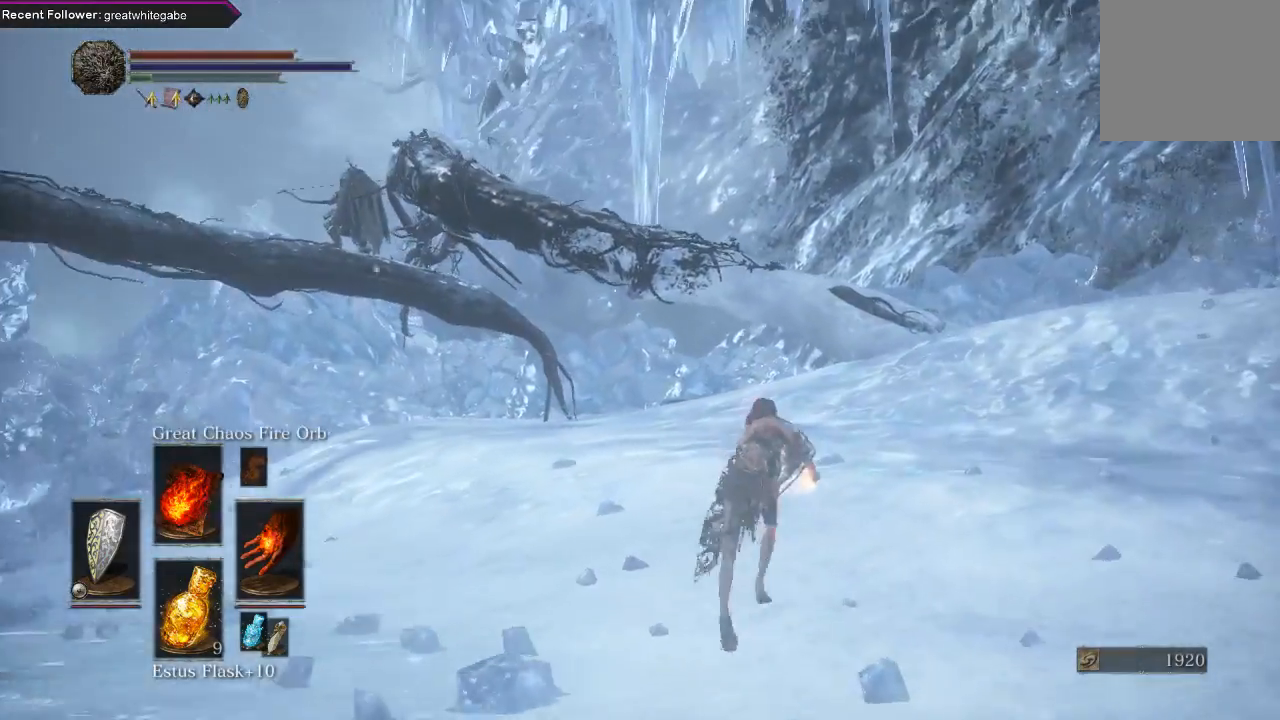
{"buttons": ["B", "L1"], "left_stick": "up", "right_stick": "left", "events": [[433, "right_stick", "left"]]}
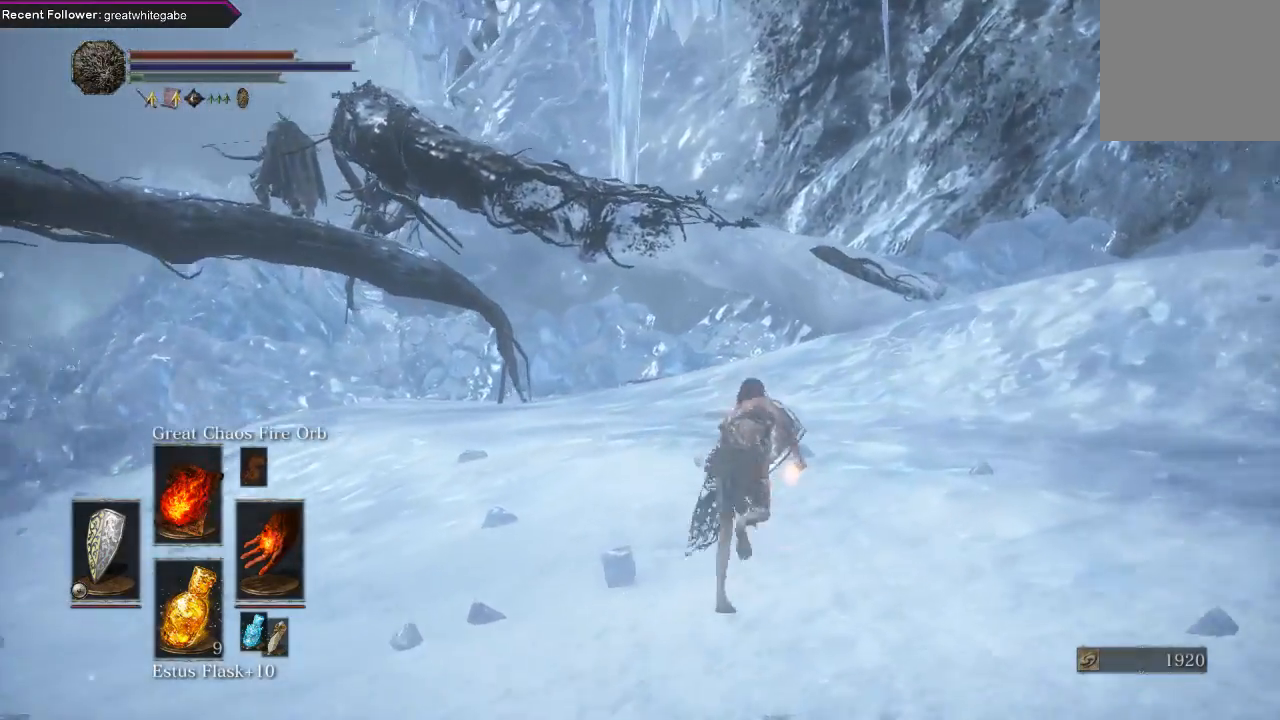
{"buttons": ["B", "L1"], "left_stick": "up-right", "right_stick": "center", "events": [[67, "right_stick", "center"], [467, "left_stick", "up-right"]]}